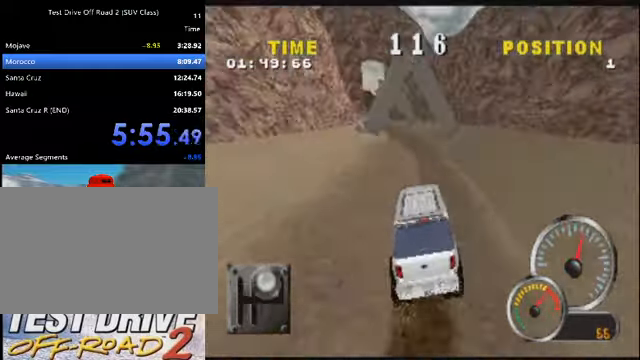
Gameplay with keyboard; each line is a JSON object with the keys held at the frame after it. "events" lists presses ("down") and releases ("up") of "a", "d", "e", "i", "j", "k", "l", "o", "q", "s", "space", "u", "v" and "w" between this image and that frame as [ms after this image, input, new state], when the widget could be followed in between. No other keys are recorded. Mouse input is not recorded.
{"keys": ["a", "k"], "events": [[66, "a", "up"], [200, "a", "down"], [367, "a", "up"], [500, "a", "down"]]}
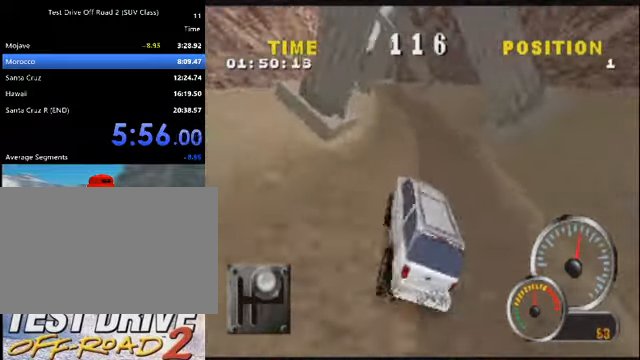
{"keys": ["a", "k"], "events": [[100, "a", "up"], [234, "d", "down"], [334, "d", "up"], [434, "a", "down"]]}
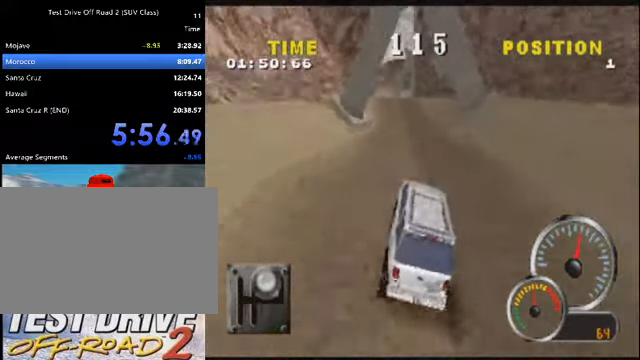
{"keys": ["k"], "events": [[200, "a", "up"], [233, "a", "down"], [400, "a", "up"]]}
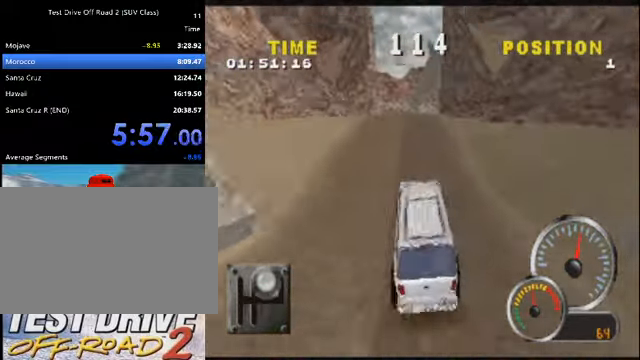
{"keys": ["a", "k"], "events": [[134, "a", "down"], [401, "a", "up"], [467, "a", "down"]]}
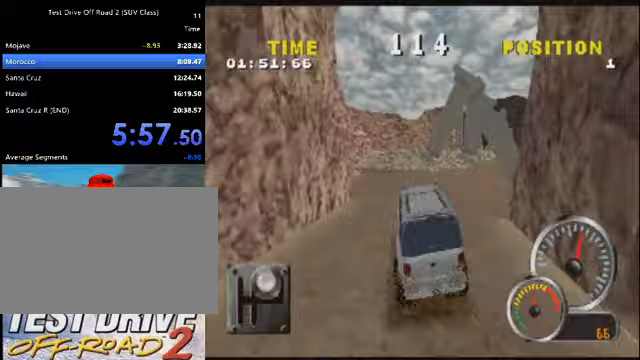
{"keys": ["d", "k"], "events": [[133, "a", "up"], [167, "a", "down"], [334, "a", "up"], [400, "d", "down"]]}
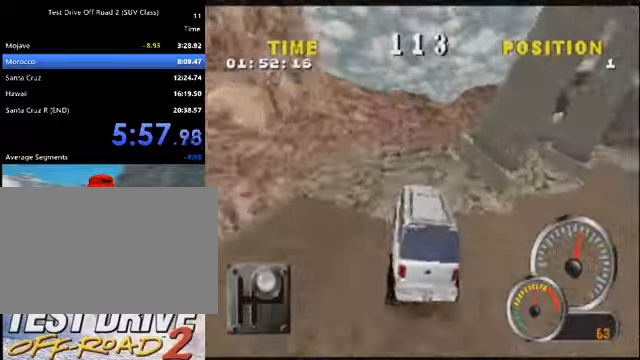
{"keys": ["d", "k"], "events": [[100, "d", "up"], [166, "d", "down"]]}
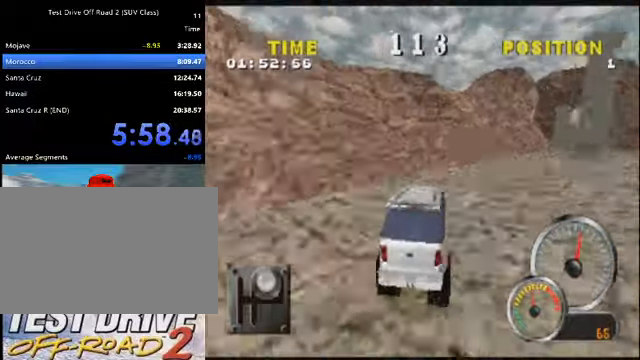
{"keys": ["k"], "events": [[167, "d", "up"]]}
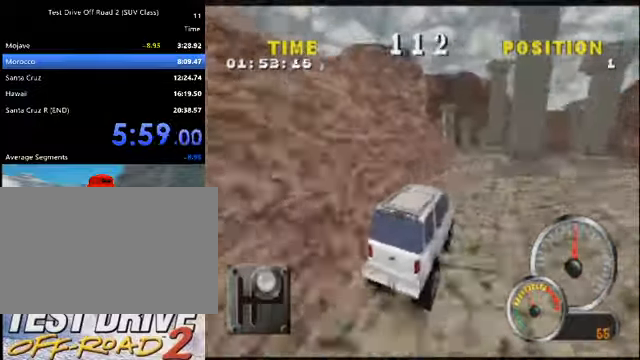
{"keys": ["d", "k"], "events": [[133, "a", "down"], [233, "a", "up"], [367, "d", "down"], [467, "d", "up"], [500, "d", "down"]]}
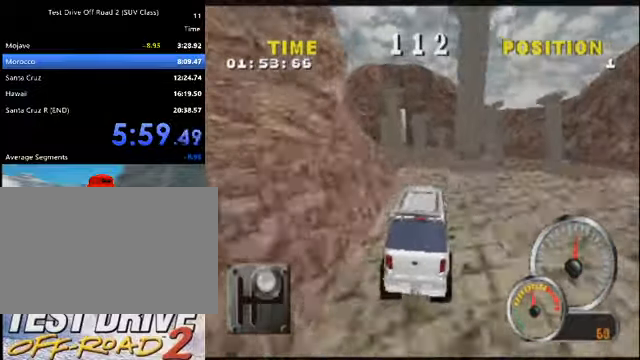
{"keys": ["d", "k"], "events": [[200, "d", "up"], [300, "d", "down"]]}
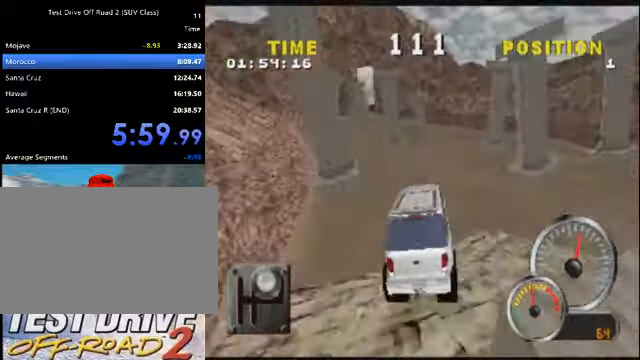
{"keys": ["d", "k"], "events": []}
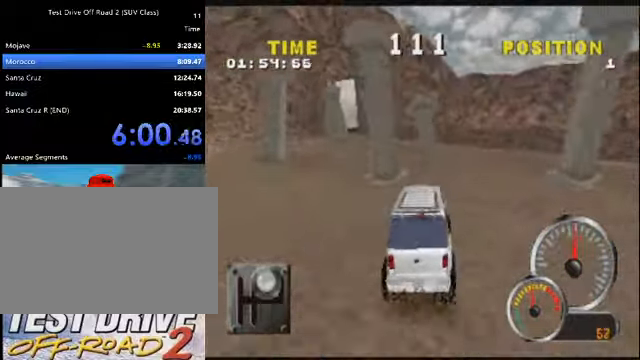
{"keys": ["a", "k"], "events": [[400, "d", "up"], [467, "a", "down"]]}
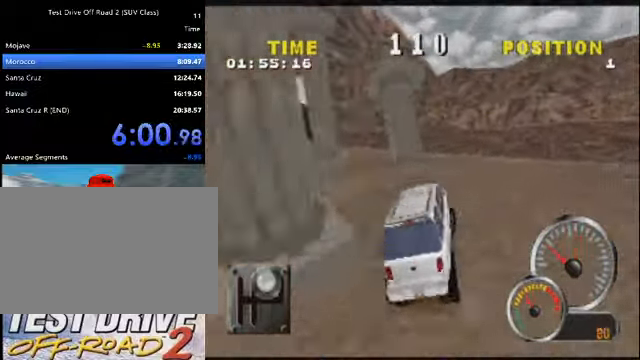
{"keys": ["k"], "events": [[233, "a", "up"]]}
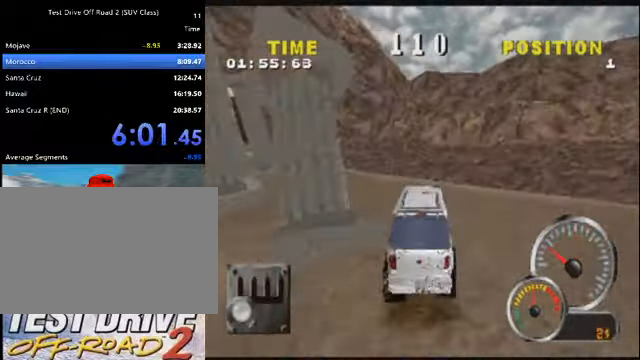
{"keys": ["k"], "events": [[100, "a", "down"], [467, "a", "up"]]}
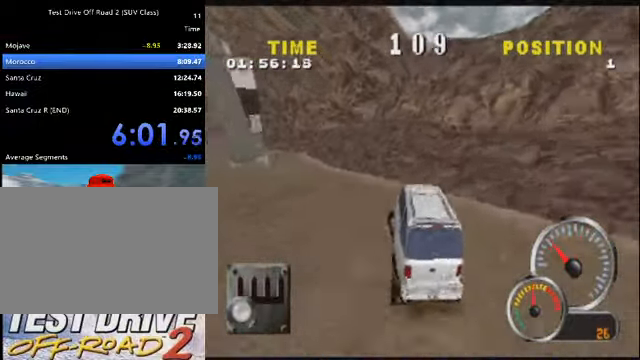
{"keys": ["d", "k"], "events": [[200, "a", "down"], [367, "a", "up"], [434, "d", "down"]]}
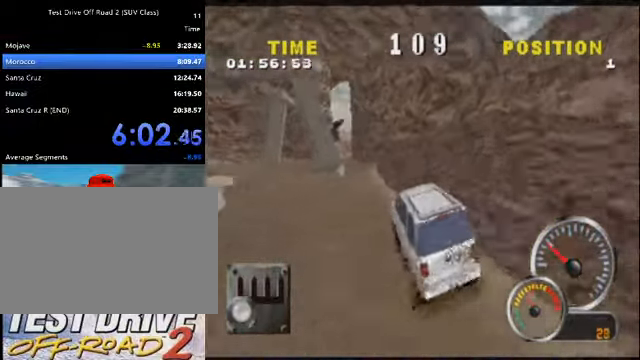
{"keys": ["k"], "events": [[133, "d", "up"], [367, "a", "down"], [500, "a", "up"]]}
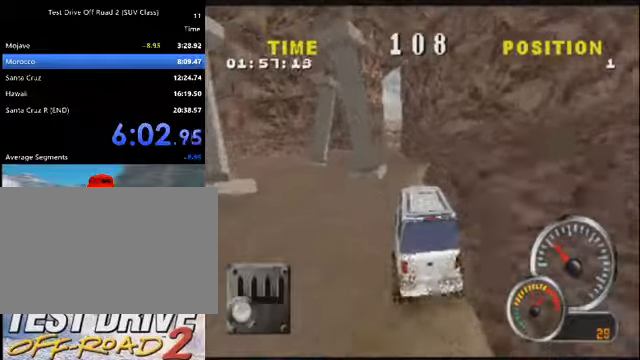
{"keys": [], "events": [[67, "a", "down"], [134, "k", "up"], [201, "a", "up"], [334, "a", "down"], [434, "a", "up"]]}
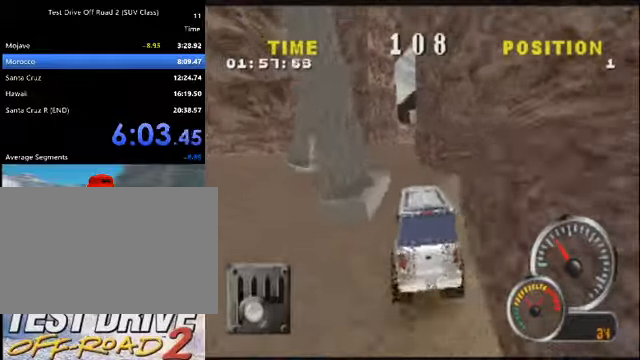
{"keys": [], "events": [[33, "a", "down"], [200, "a", "up"]]}
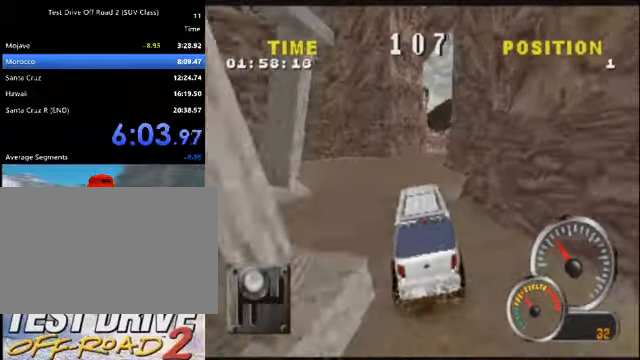
{"keys": ["d", "k"], "events": [[34, "k", "down"], [134, "d", "down"], [368, "d", "up"], [501, "d", "down"]]}
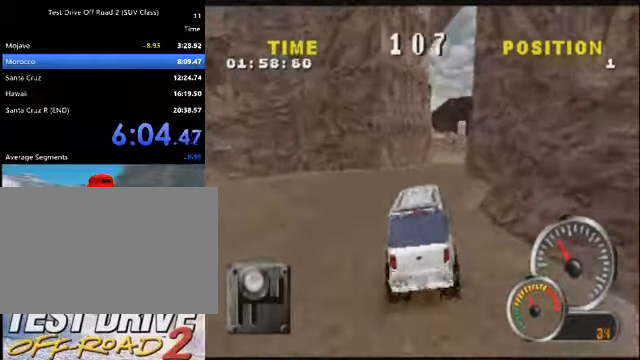
{"keys": ["d", "k"], "events": []}
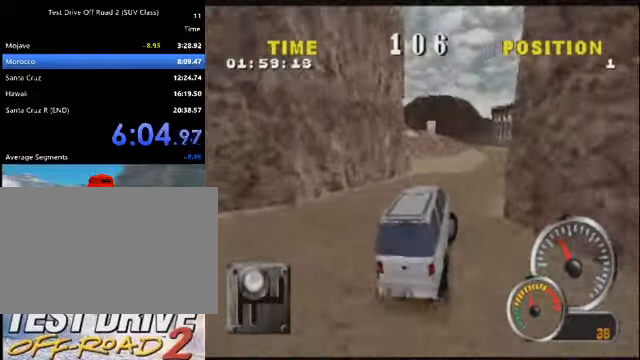
{"keys": ["d", "k"], "events": []}
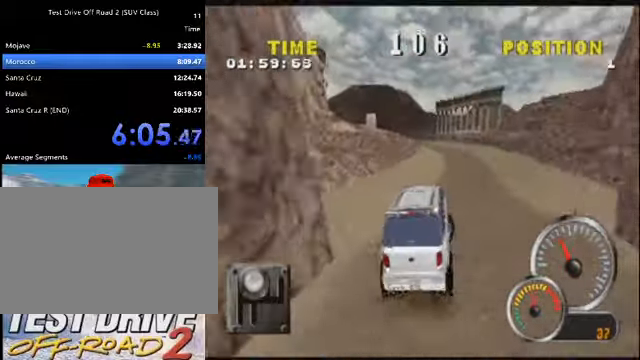
{"keys": ["k"], "events": [[67, "d", "up"], [267, "d", "down"], [467, "d", "up"]]}
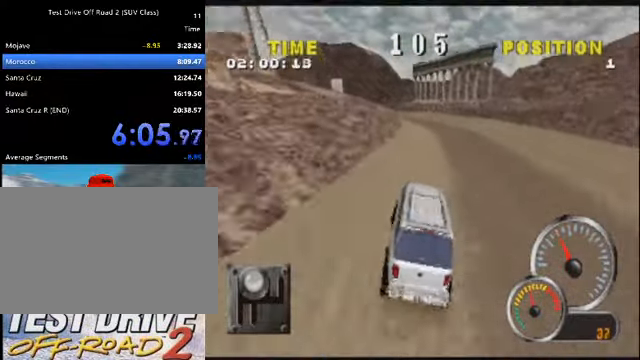
{"keys": ["k"], "events": [[201, "d", "down"], [334, "d", "up"]]}
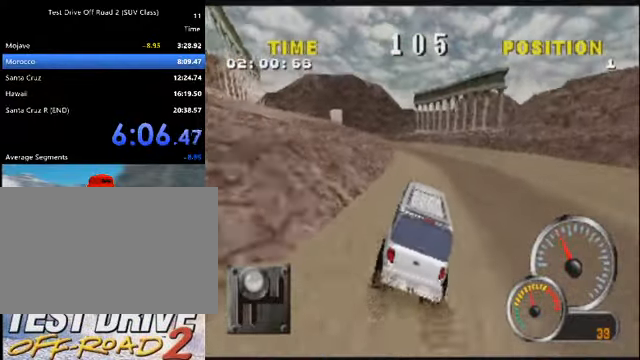
{"keys": ["a", "k"], "events": [[400, "a", "down"]]}
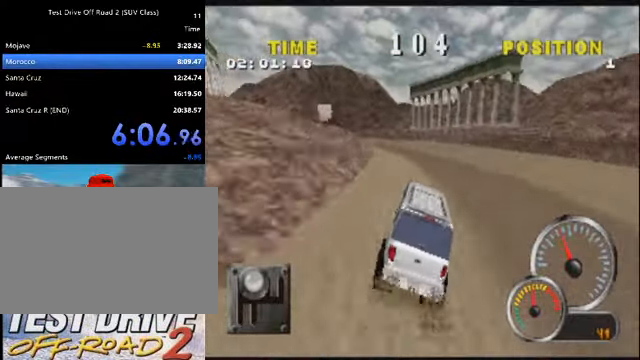
{"keys": ["k"], "events": [[134, "a", "up"], [368, "a", "down"], [501, "a", "up"]]}
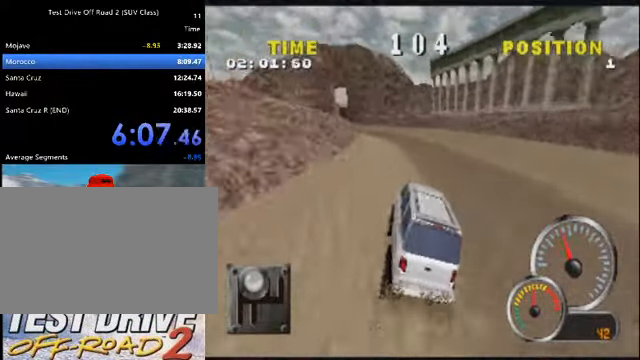
{"keys": ["a", "k"], "events": [[200, "a", "down"], [334, "a", "up"], [434, "a", "down"]]}
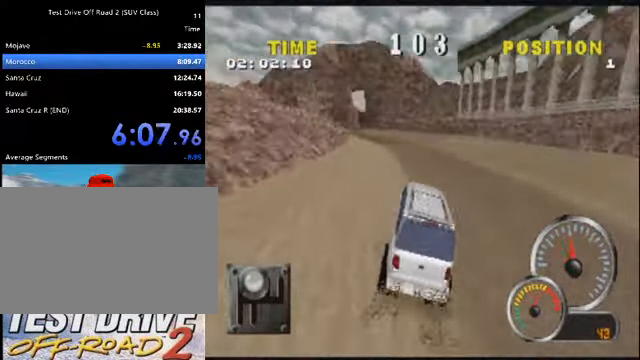
{"keys": ["a", "k"], "events": [[167, "a", "up"], [201, "a", "down"], [401, "a", "up"], [501, "a", "down"]]}
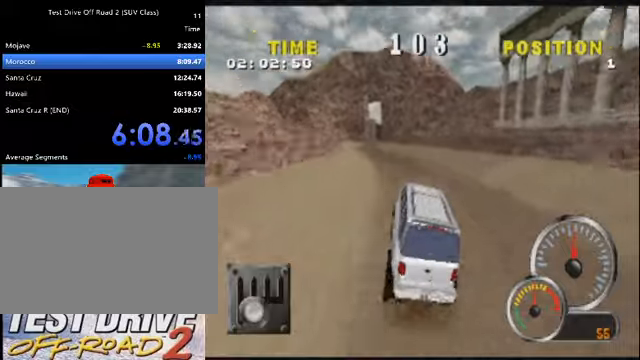
{"keys": ["a", "k"], "events": [[167, "a", "up"], [234, "a", "down"], [367, "a", "up"], [467, "a", "down"]]}
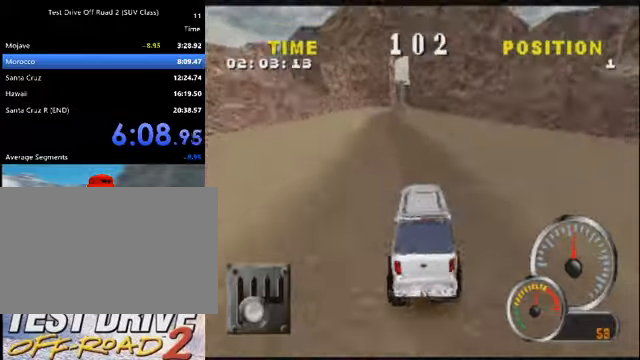
{"keys": ["k"], "events": [[100, "a", "up"], [200, "a", "down"], [267, "a", "up"]]}
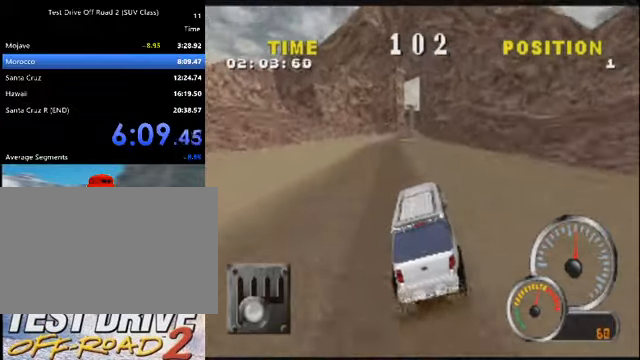
{"keys": ["k"], "events": [[67, "a", "down"], [167, "a", "up"]]}
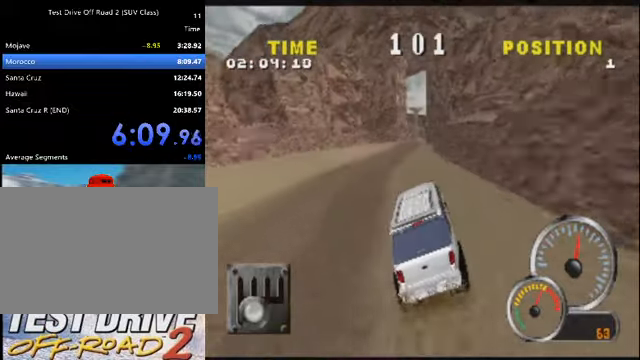
{"keys": ["k"], "events": []}